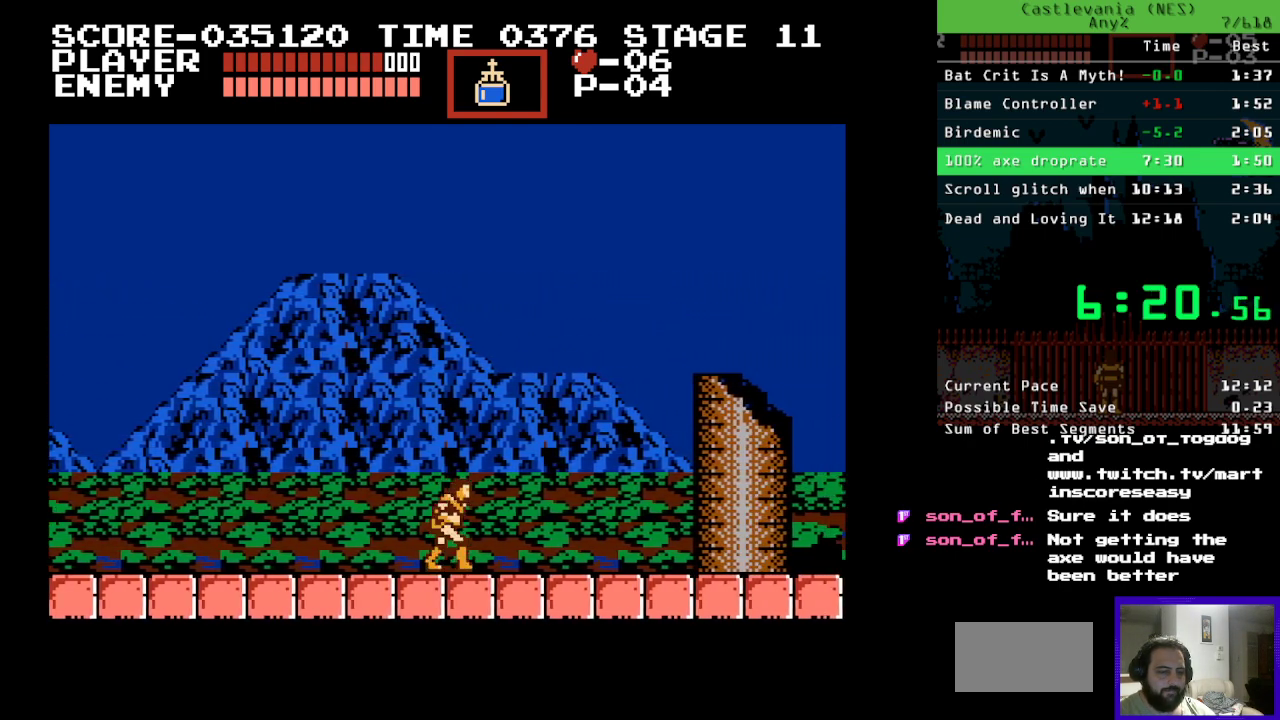
Gameplay with a controller (Nintendo layout); each line is a JSON object with the inputs held at the frame after it. "events" lists button and stick changes between this image and that frame as [ms after this image, input, new state], when the widget could be followed in between. Not read: L3 R3.
{"buttons": ["DPAD_RIGHT"], "events": []}
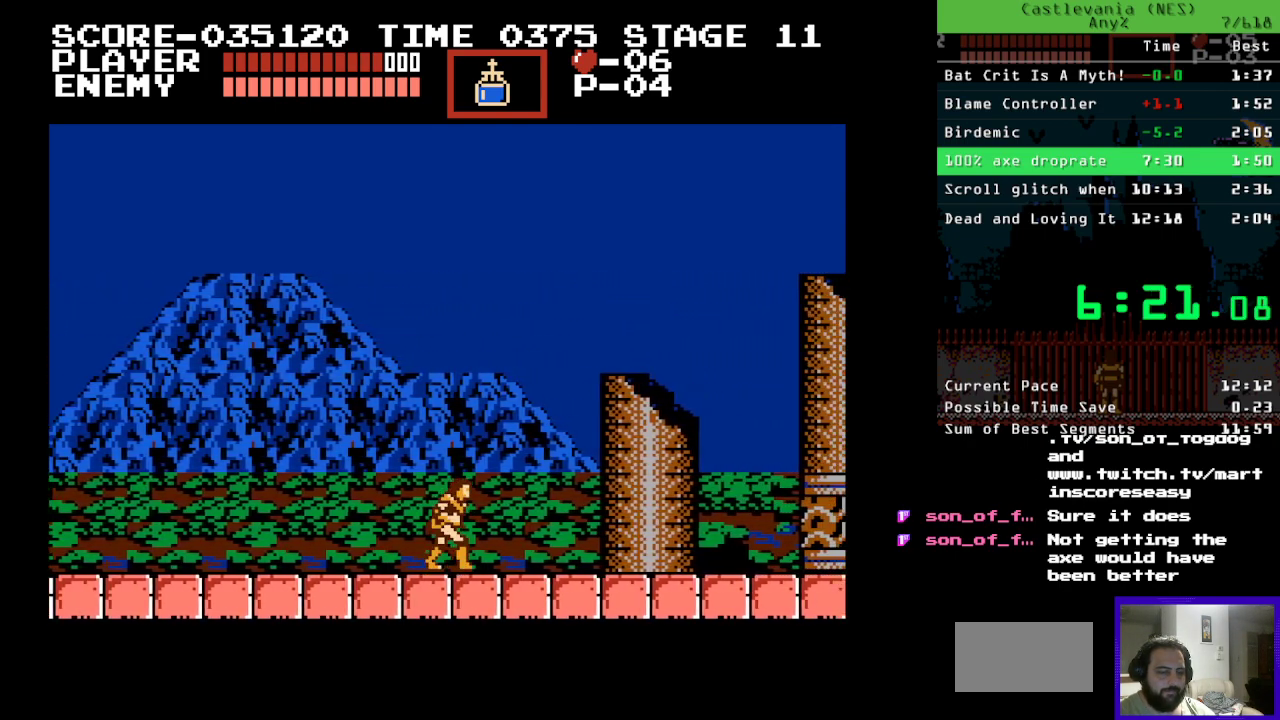
{"buttons": ["DPAD_RIGHT"], "events": []}
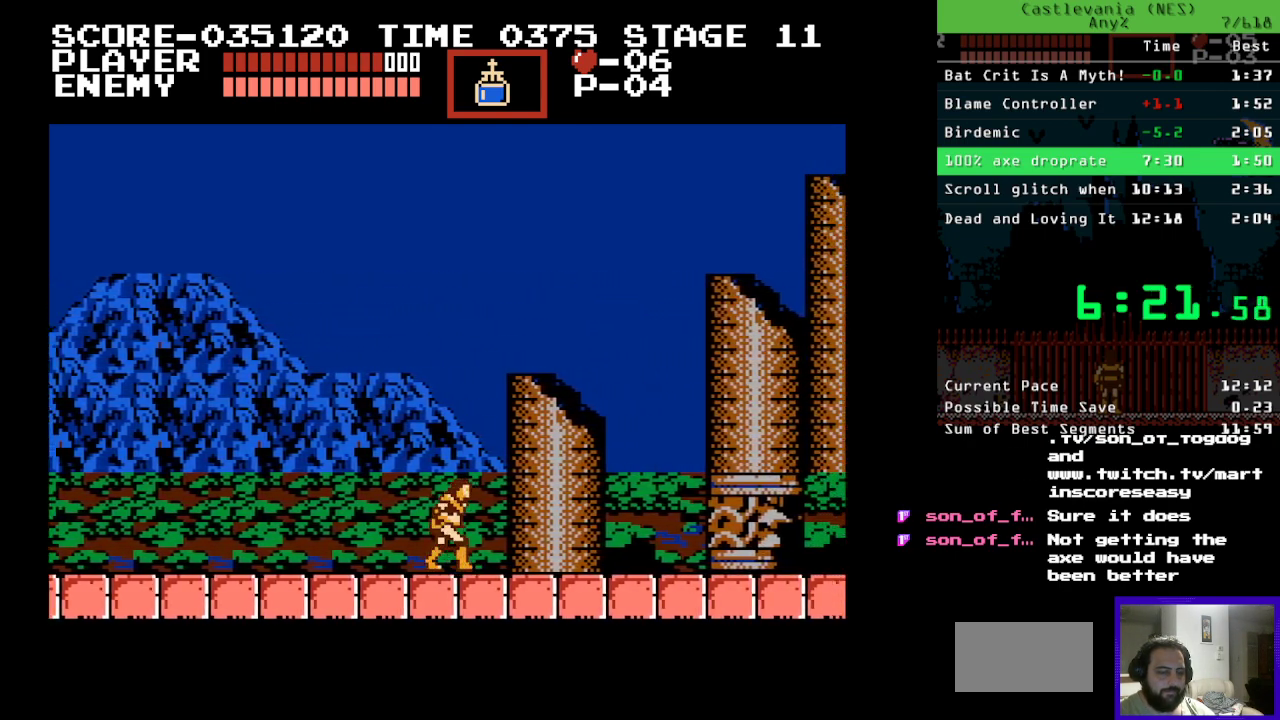
{"buttons": ["A", "DPAD_RIGHT"], "events": [[217, "DPAD_UP", "down"], [233, "B", "down"], [400, "A", "down"], [400, "B", "up"], [433, "DPAD_UP", "up"]]}
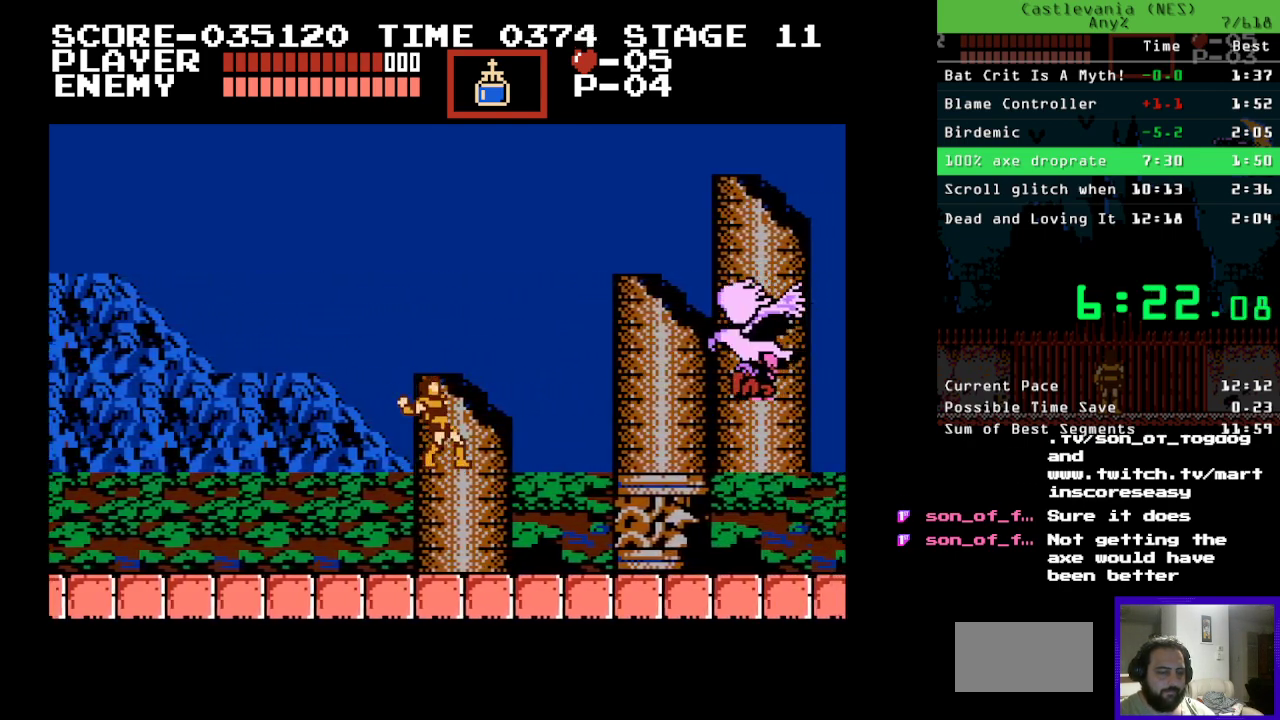
{"buttons": ["DPAD_RIGHT"], "events": [[33, "A", "up"]]}
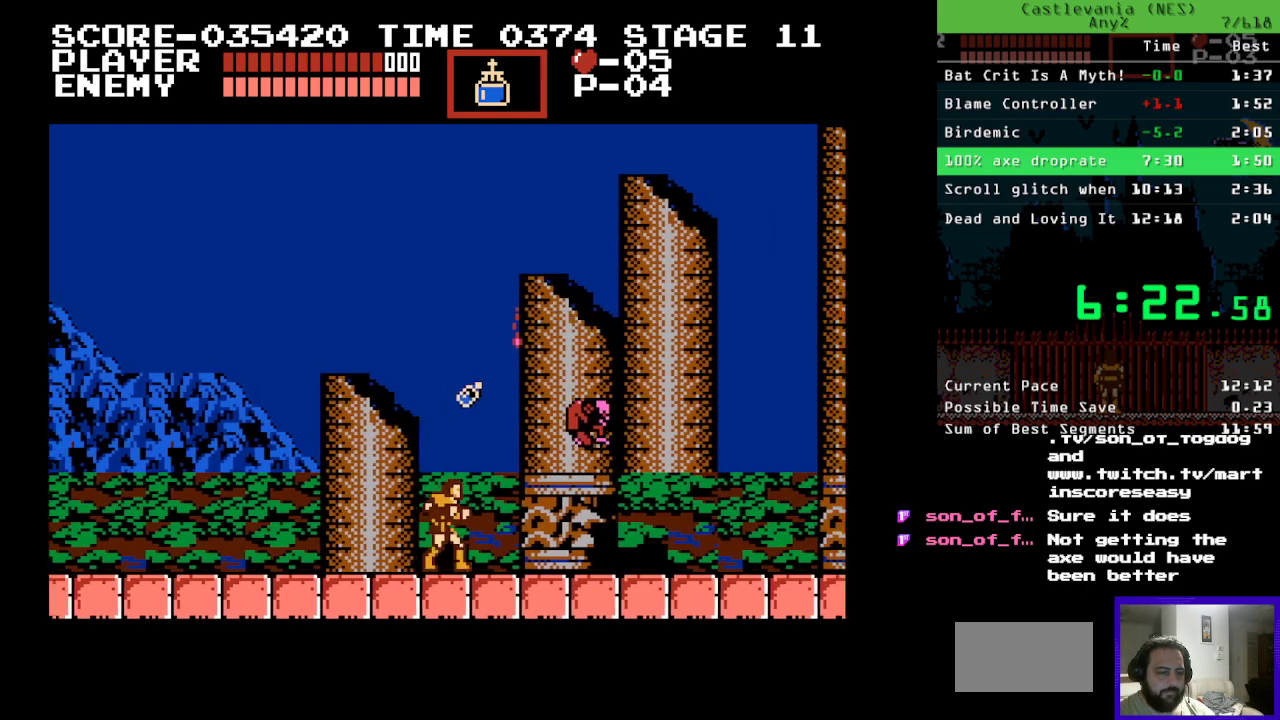
{"buttons": ["DPAD_RIGHT"], "events": [[167, "B", "down"], [283, "B", "up"]]}
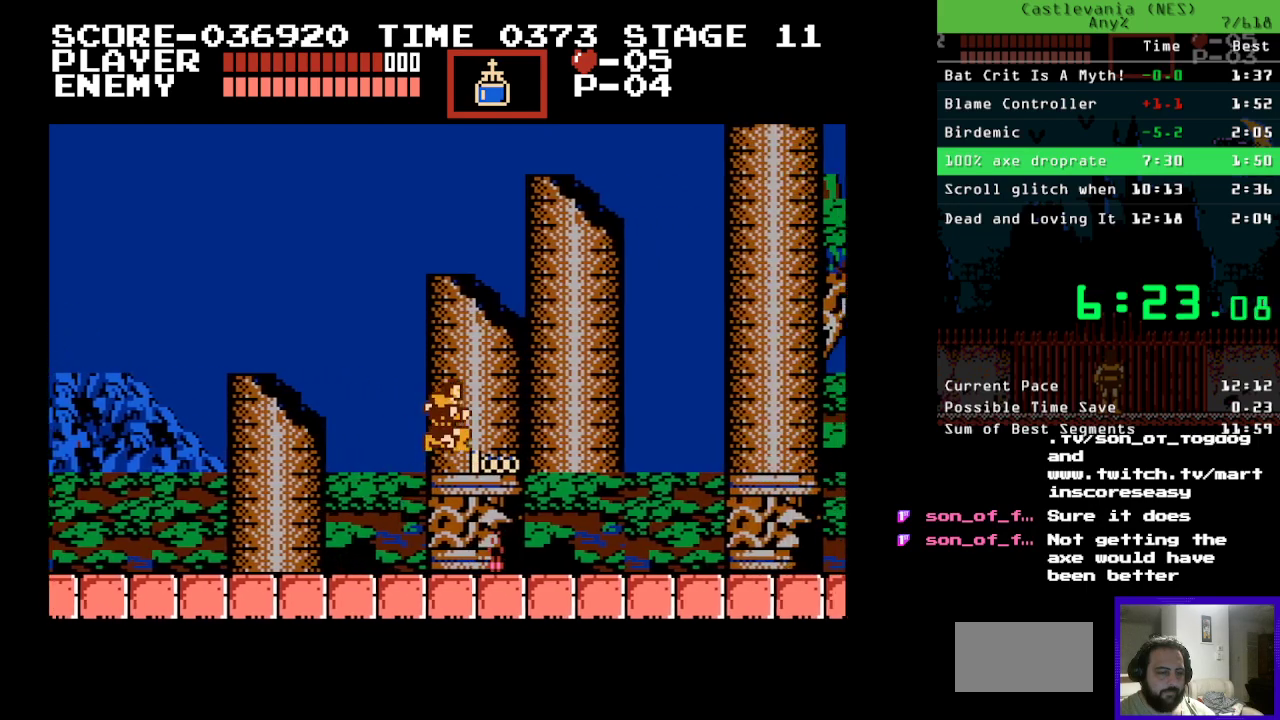
{"buttons": ["DPAD_RIGHT"], "events": []}
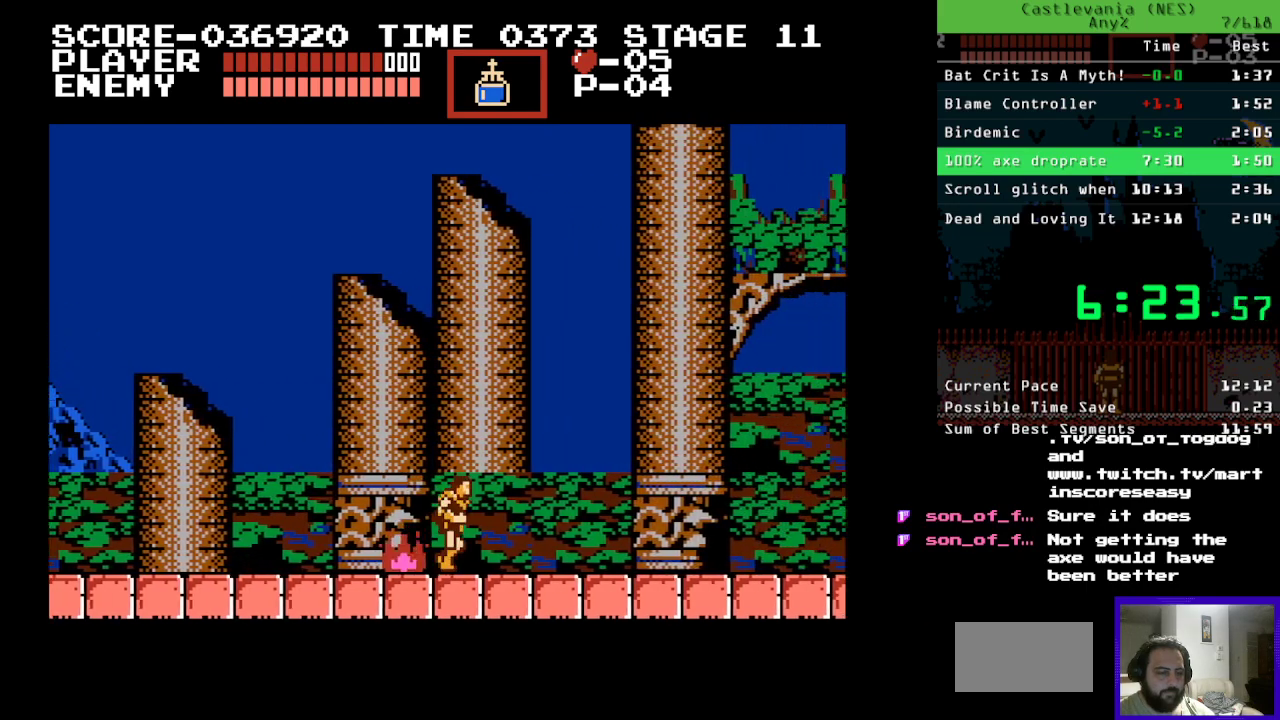
{"buttons": ["DPAD_RIGHT"], "events": []}
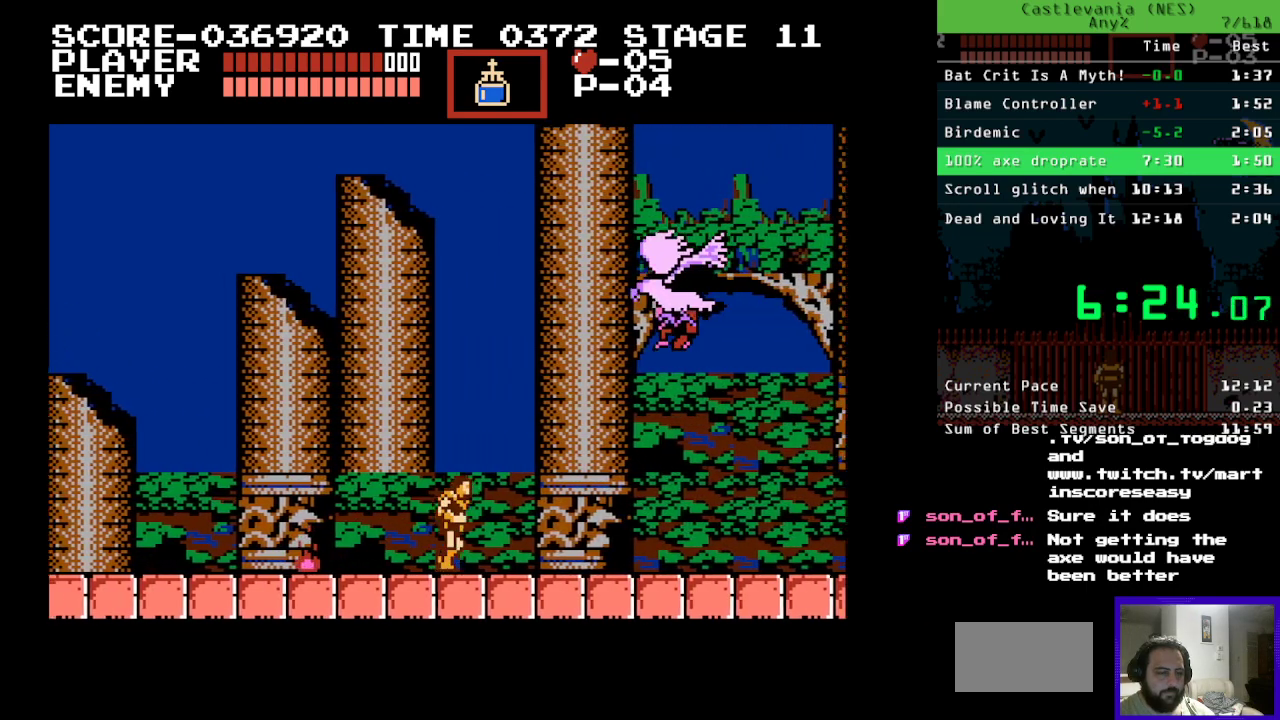
{"buttons": ["DPAD_RIGHT"], "events": [[67, "B", "down"], [117, "A", "down"], [133, "B", "up"], [233, "A", "up"]]}
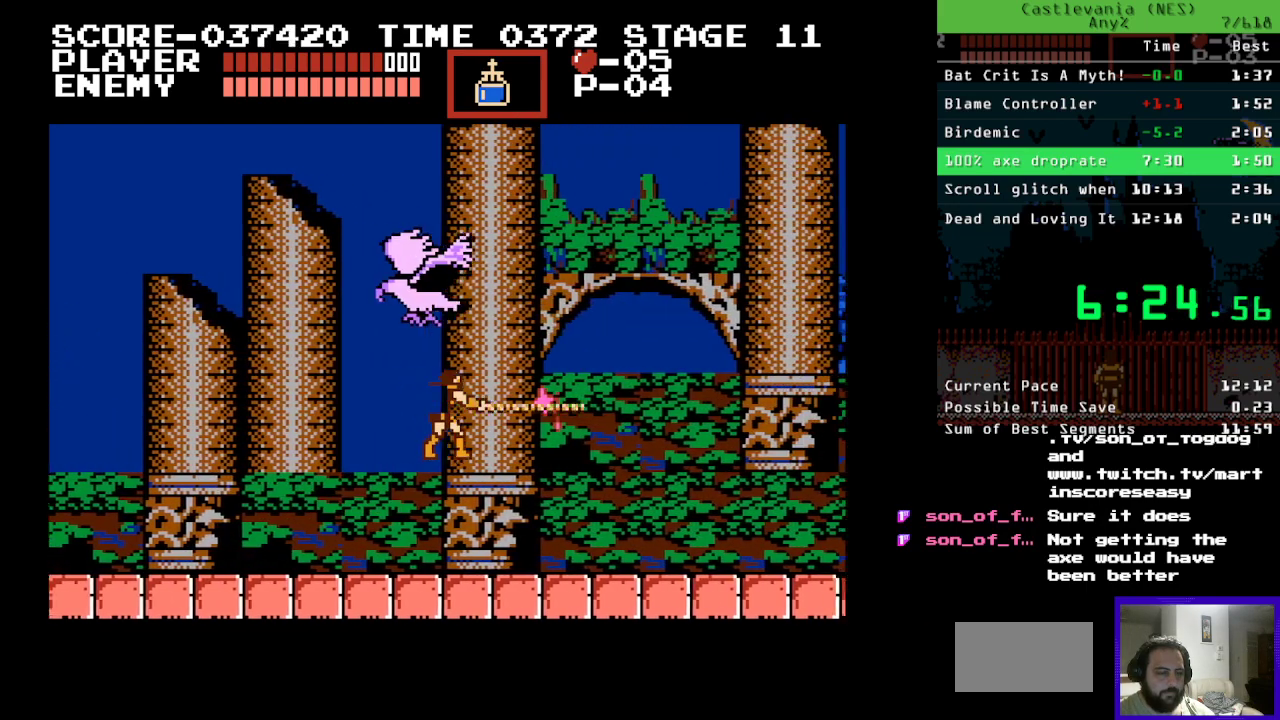
{"buttons": ["DPAD_RIGHT"], "events": []}
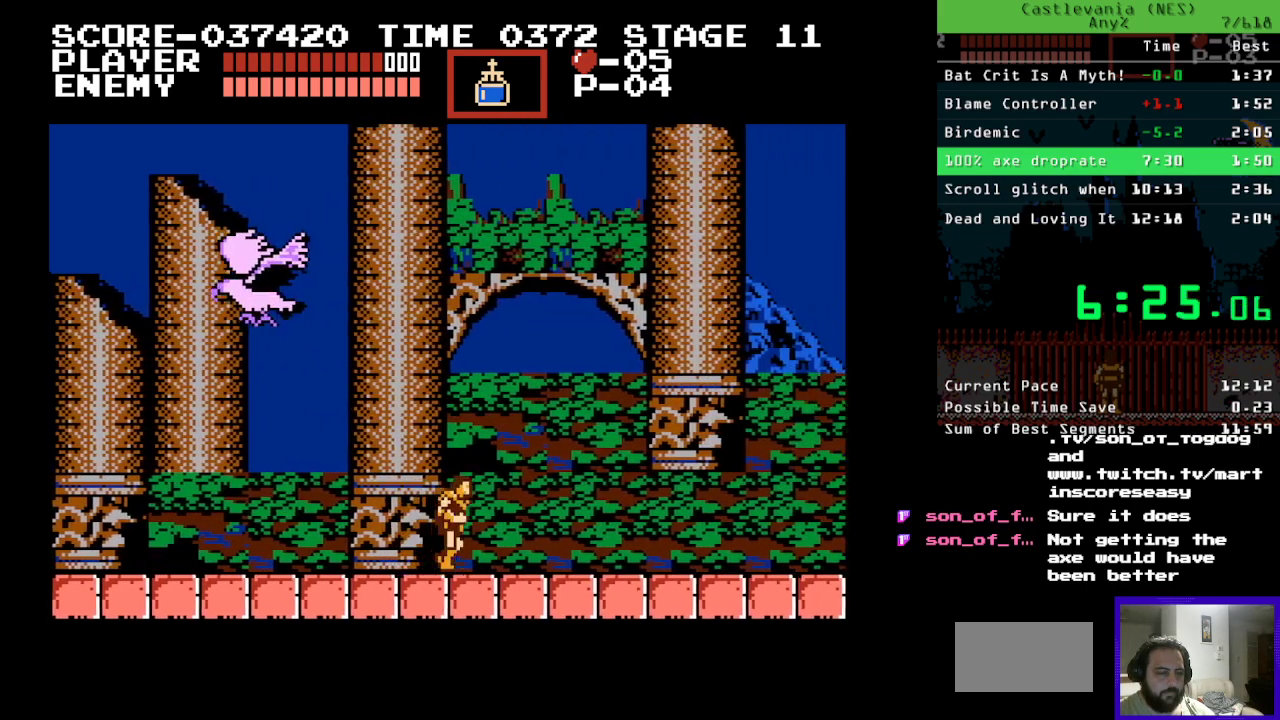
{"buttons": ["B", "DPAD_UP", "DPAD_RIGHT"], "events": [[383, "DPAD_UP", "down"], [417, "B", "down"]]}
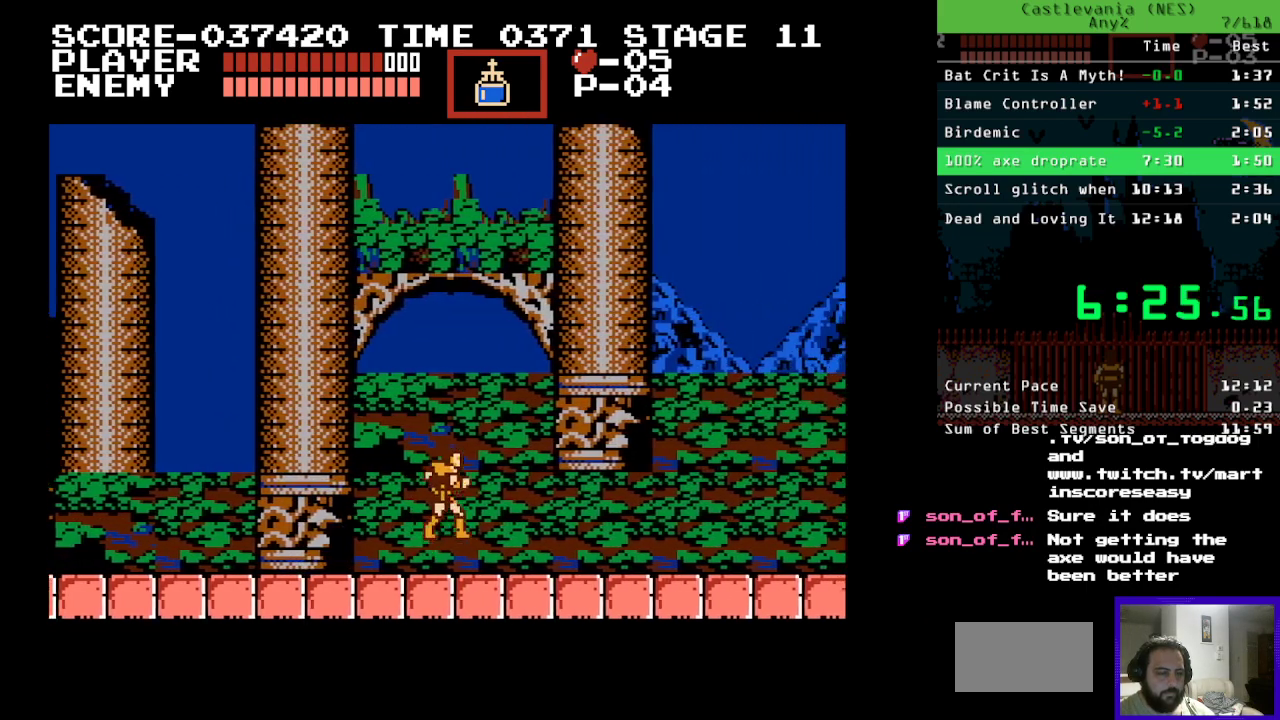
{"buttons": ["DPAD_RIGHT"], "events": [[67, "A", "down"], [67, "B", "up"], [117, "DPAD_UP", "up"], [167, "A", "up"]]}
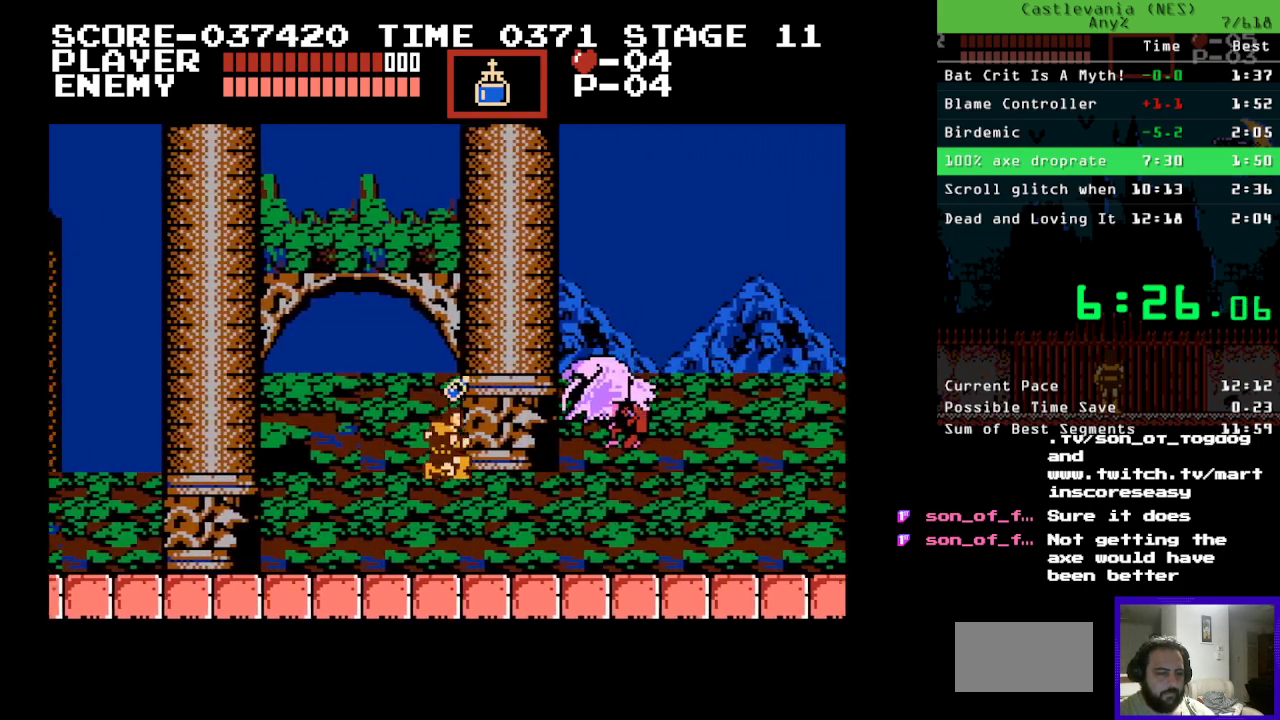
{"buttons": ["A", "DPAD_RIGHT"], "events": [[217, "B", "down"], [317, "A", "down"], [317, "B", "up"]]}
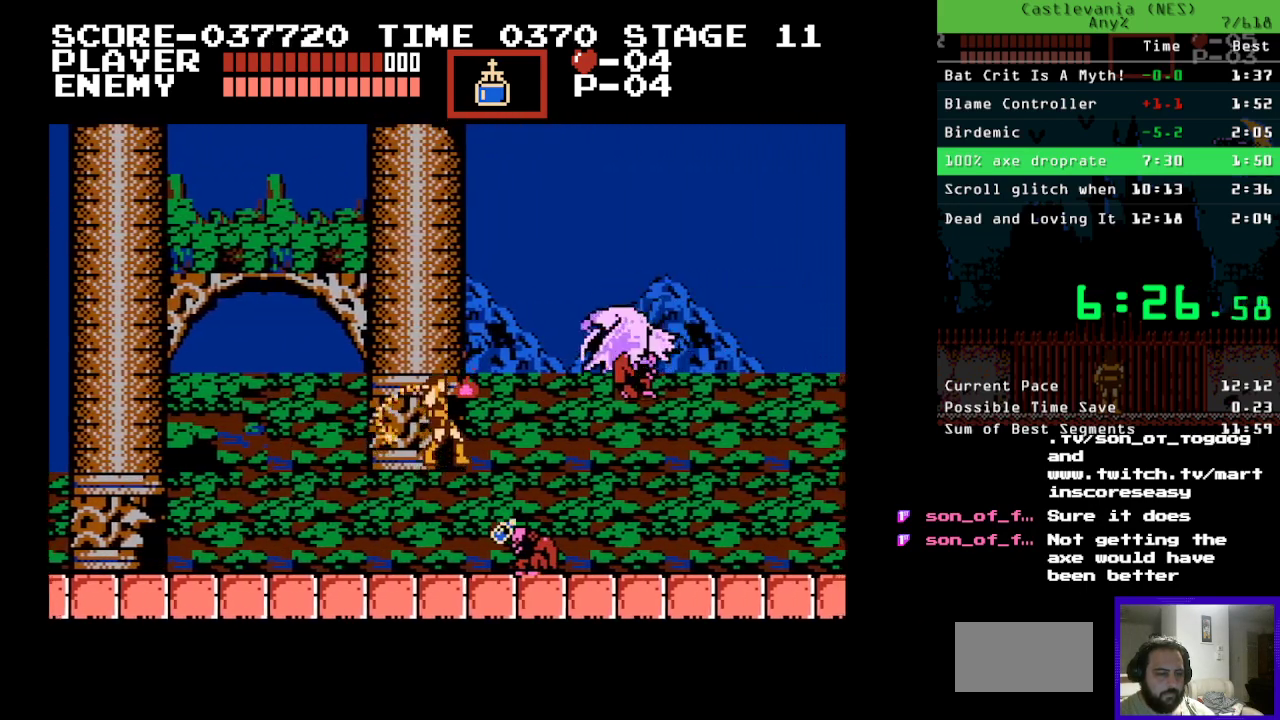
{"buttons": ["B", "DPAD_RIGHT"], "events": [[17, "A", "up"], [433, "B", "down"]]}
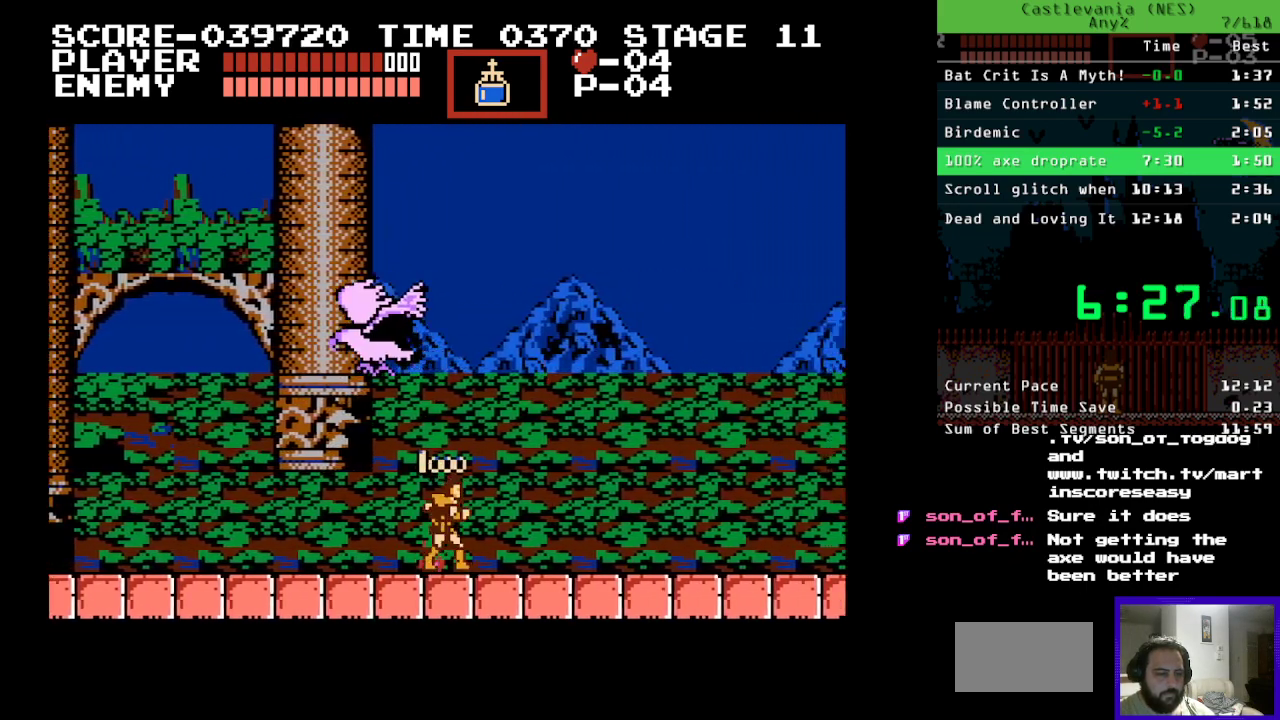
{"buttons": ["DPAD_RIGHT"], "events": [[67, "B", "up"]]}
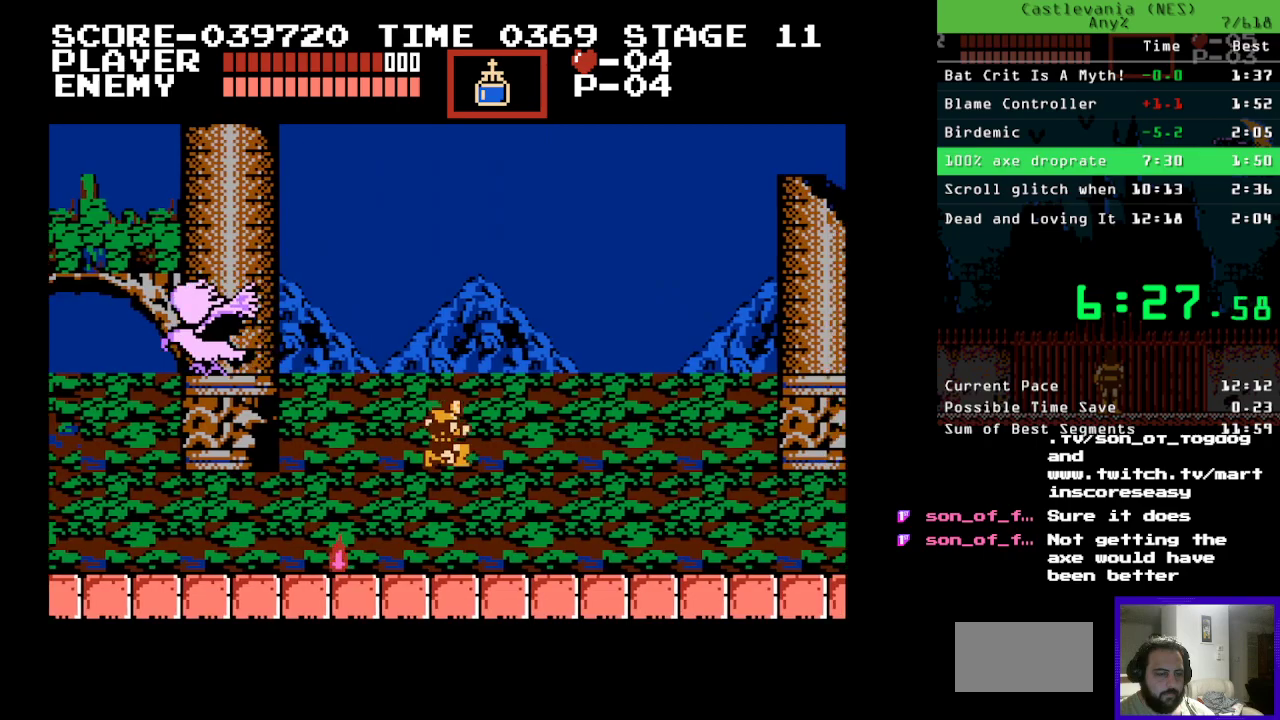
{"buttons": ["DPAD_RIGHT"], "events": []}
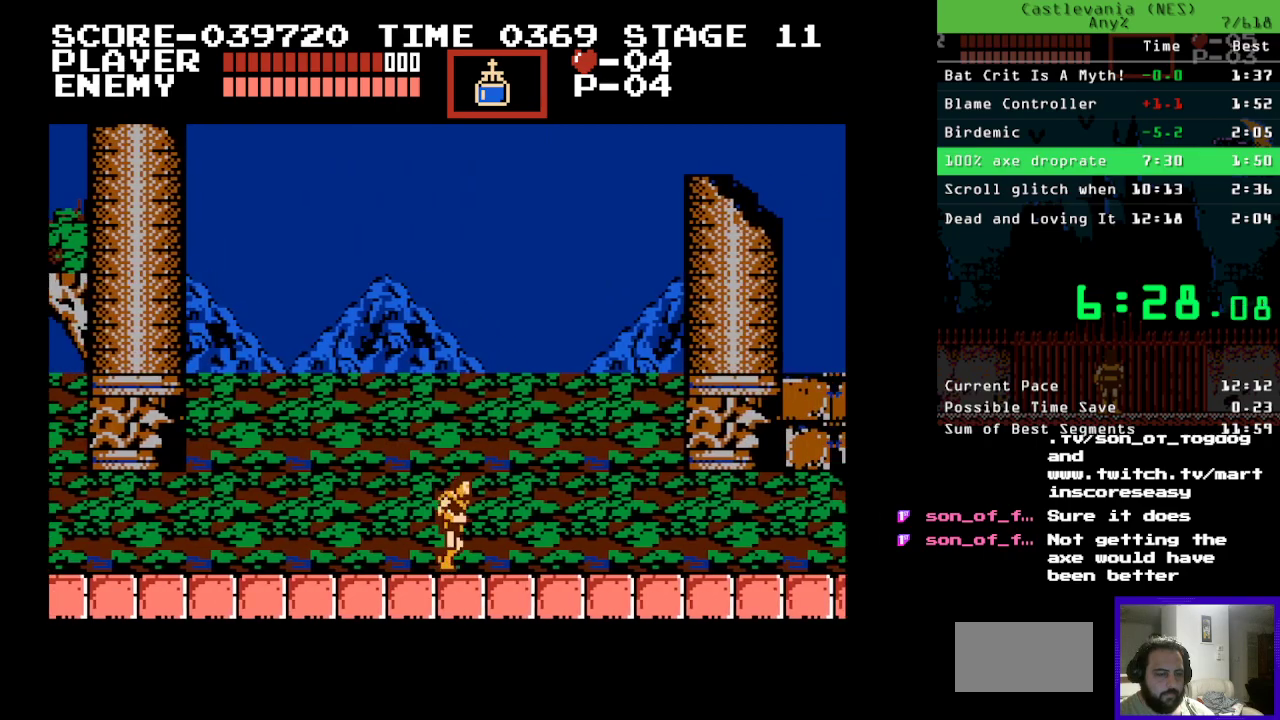
{"buttons": ["A", "DPAD_RIGHT"], "events": [[383, "B", "down"], [400, "A", "down"], [417, "B", "up"]]}
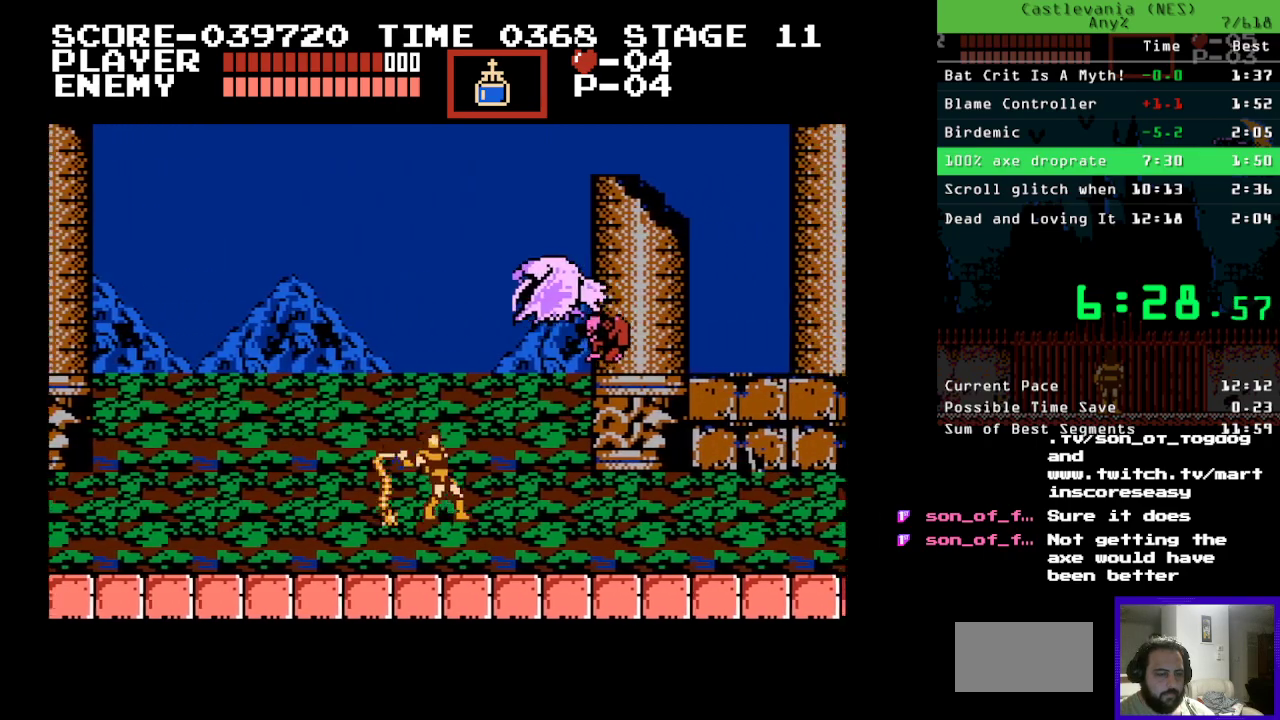
{"buttons": ["DPAD_RIGHT"], "events": [[17, "A", "up"]]}
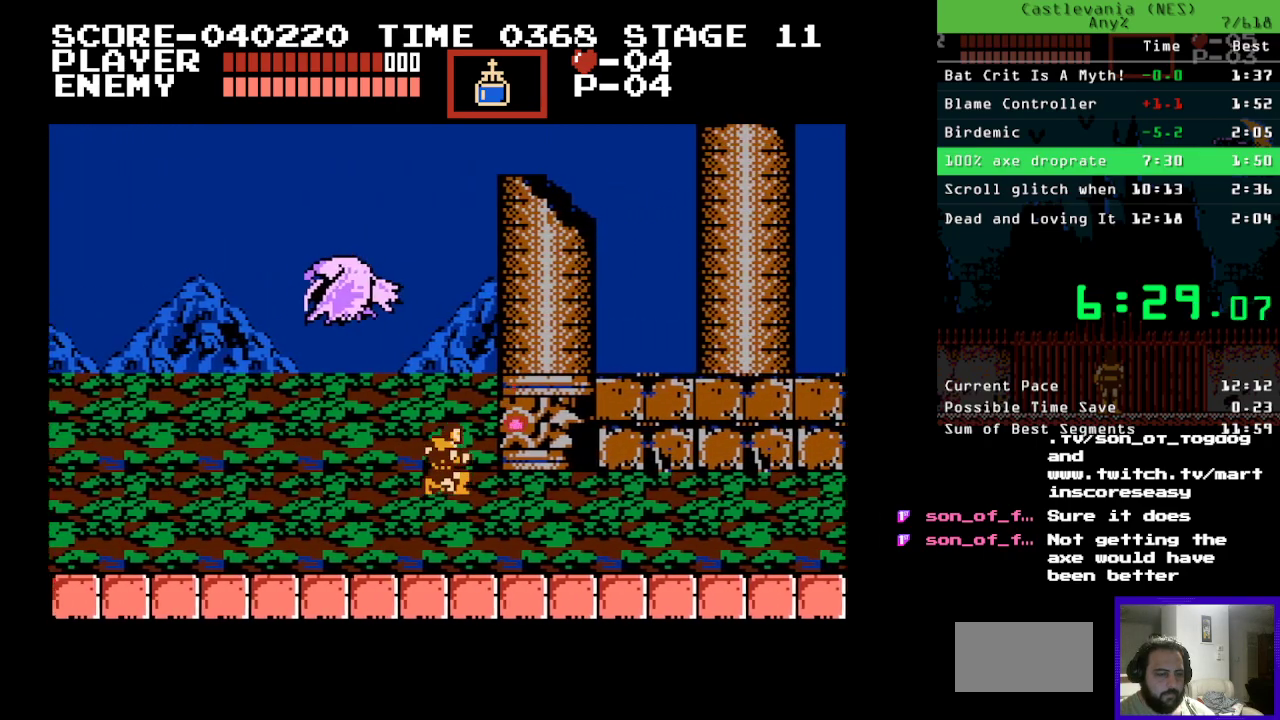
{"buttons": ["DPAD_RIGHT"], "events": [[117, "DPAD_UP", "down"], [183, "B", "down"], [267, "A", "down"], [267, "B", "up"], [283, "DPAD_UP", "up"], [400, "A", "up"]]}
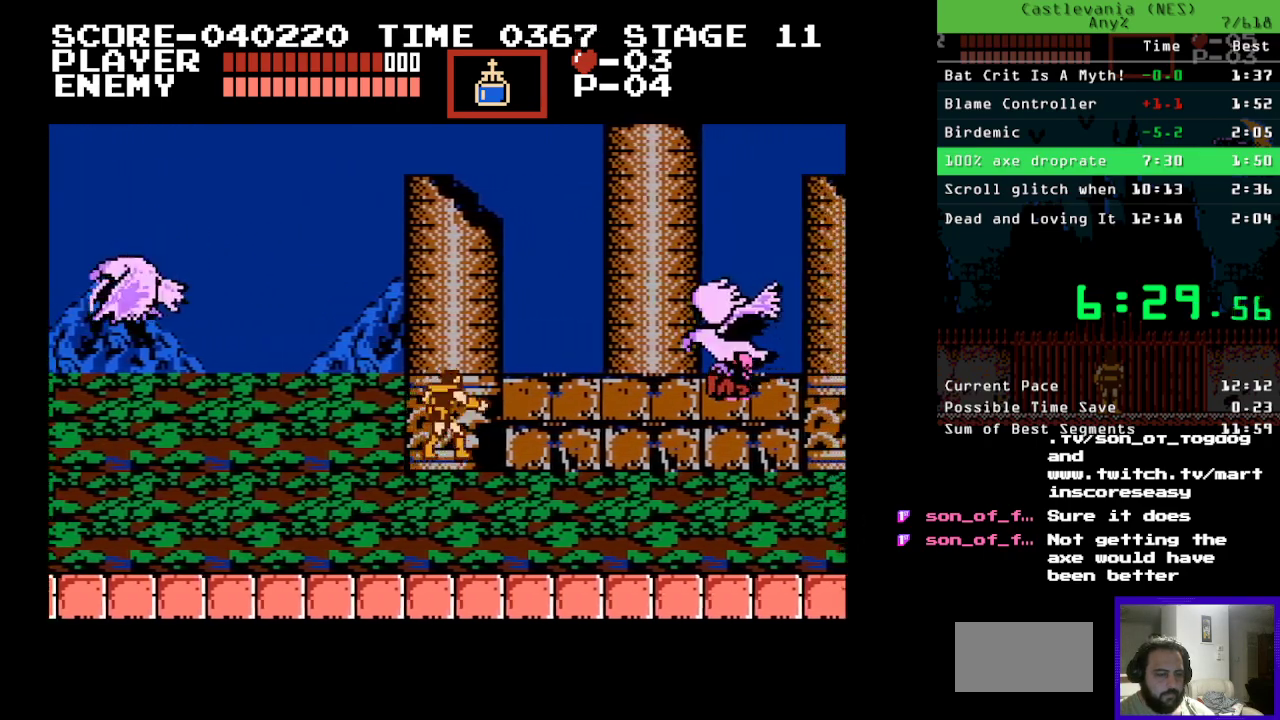
{"buttons": ["A", "DPAD_RIGHT"], "events": [[417, "B", "down"], [500, "A", "down"], [500, "B", "up"]]}
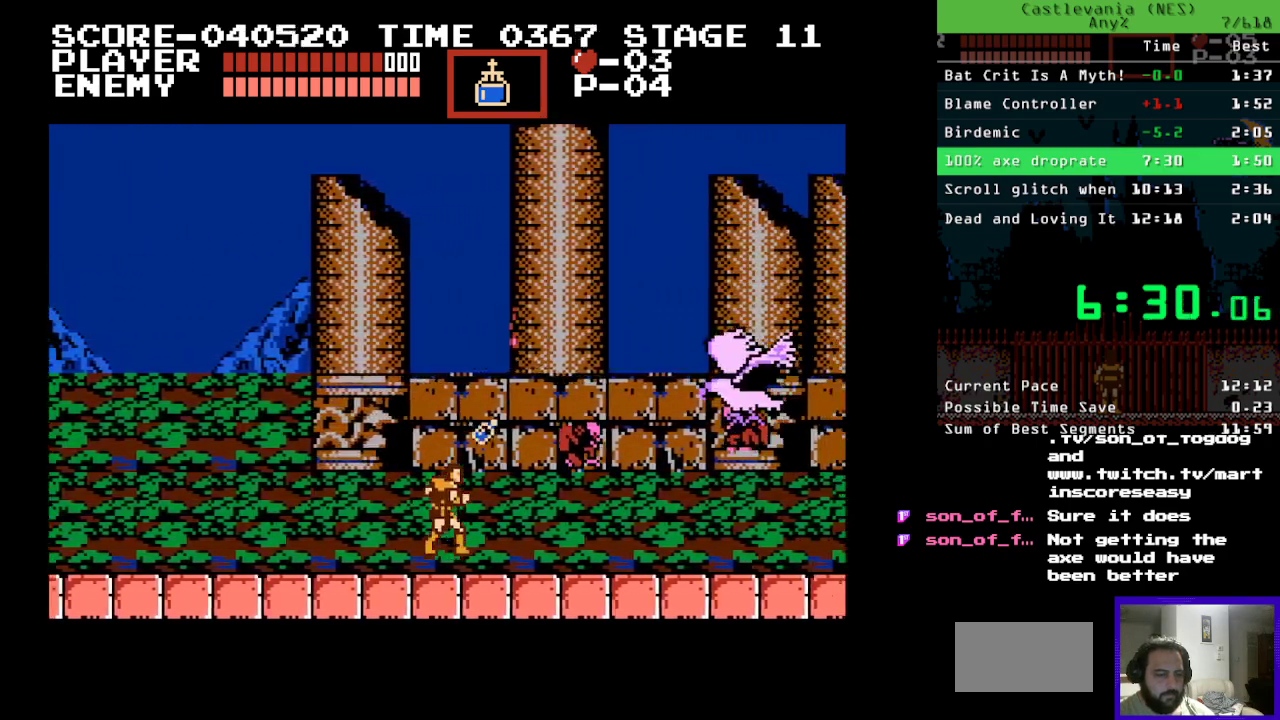
{"buttons": ["DPAD_RIGHT"], "events": [[117, "A", "up"]]}
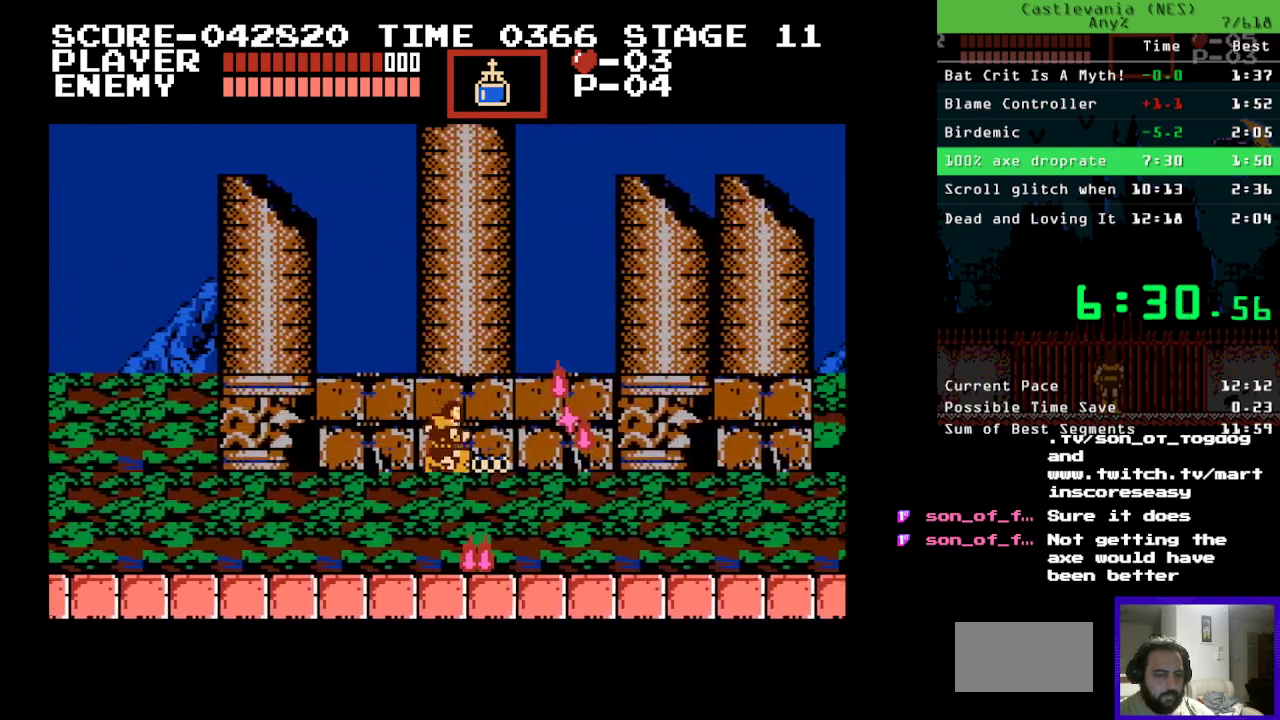
{"buttons": [], "events": [[217, "B", "down"], [333, "B", "up"], [367, "DPAD_RIGHT", "up"]]}
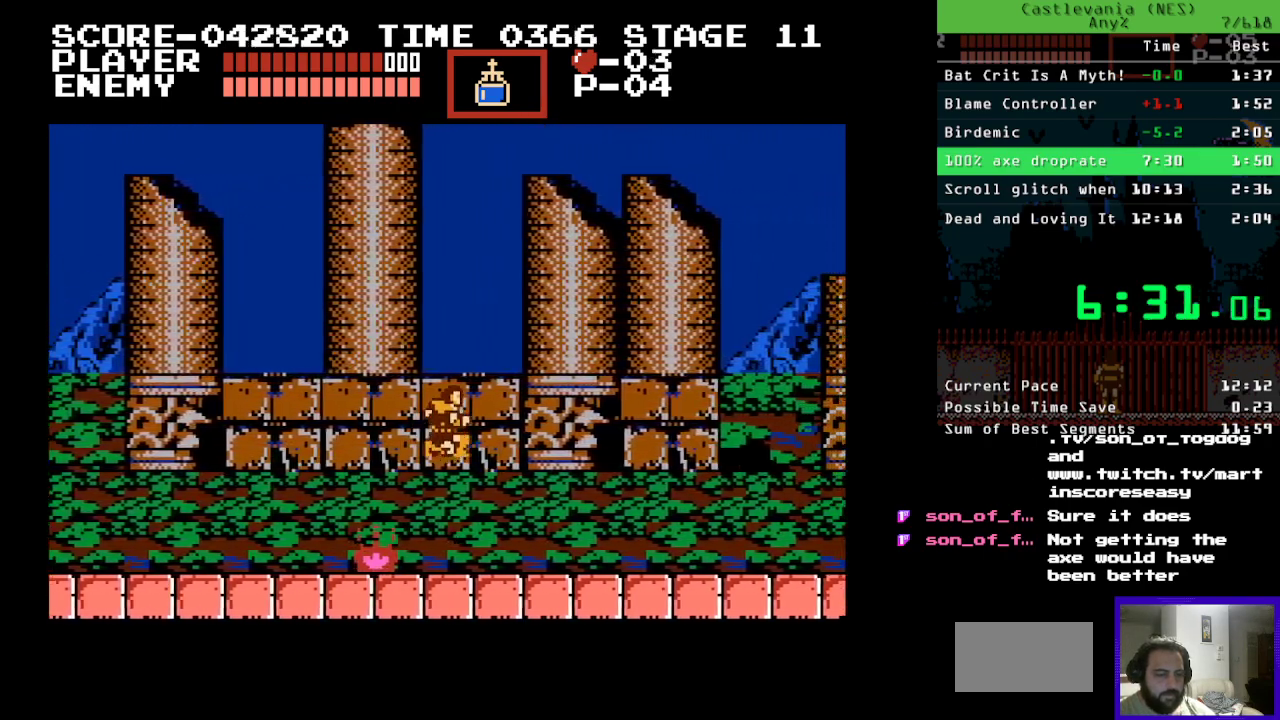
{"buttons": ["DPAD_RIGHT"], "events": [[67, "DPAD_RIGHT", "down"]]}
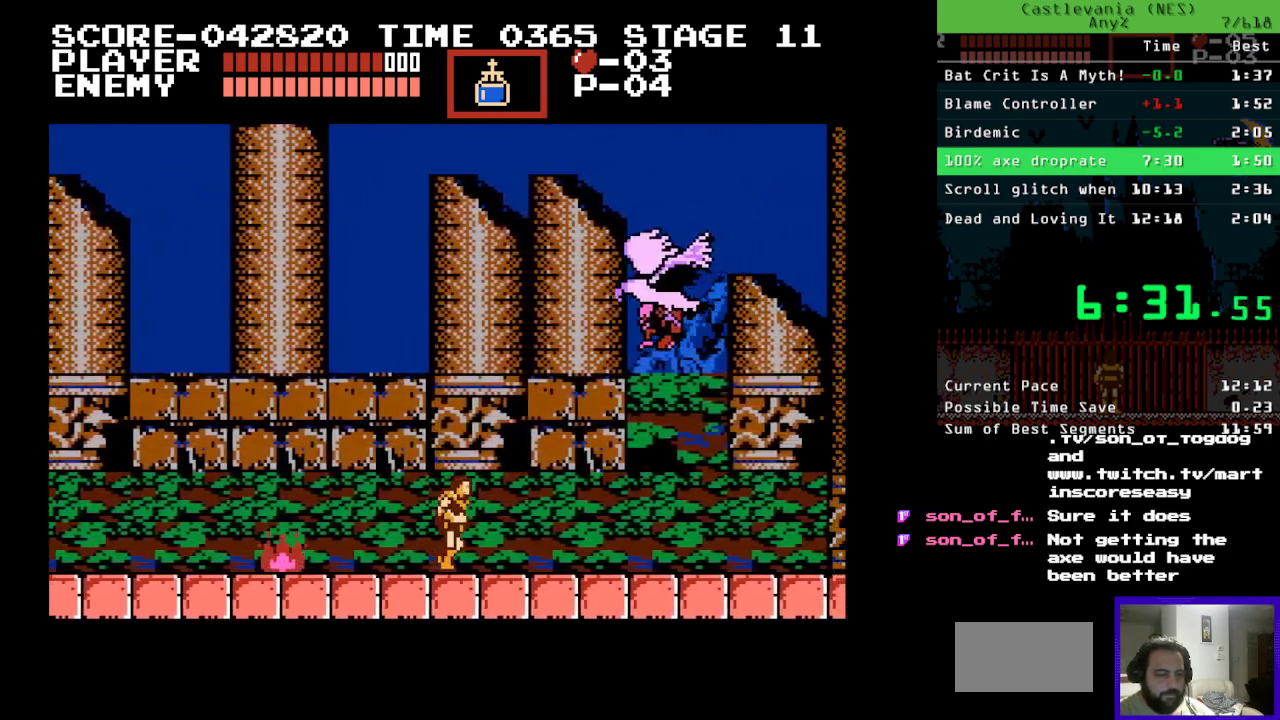
{"buttons": ["DPAD_RIGHT"], "events": [[67, "B", "down"], [133, "A", "down"], [133, "B", "up"], [233, "A", "up"]]}
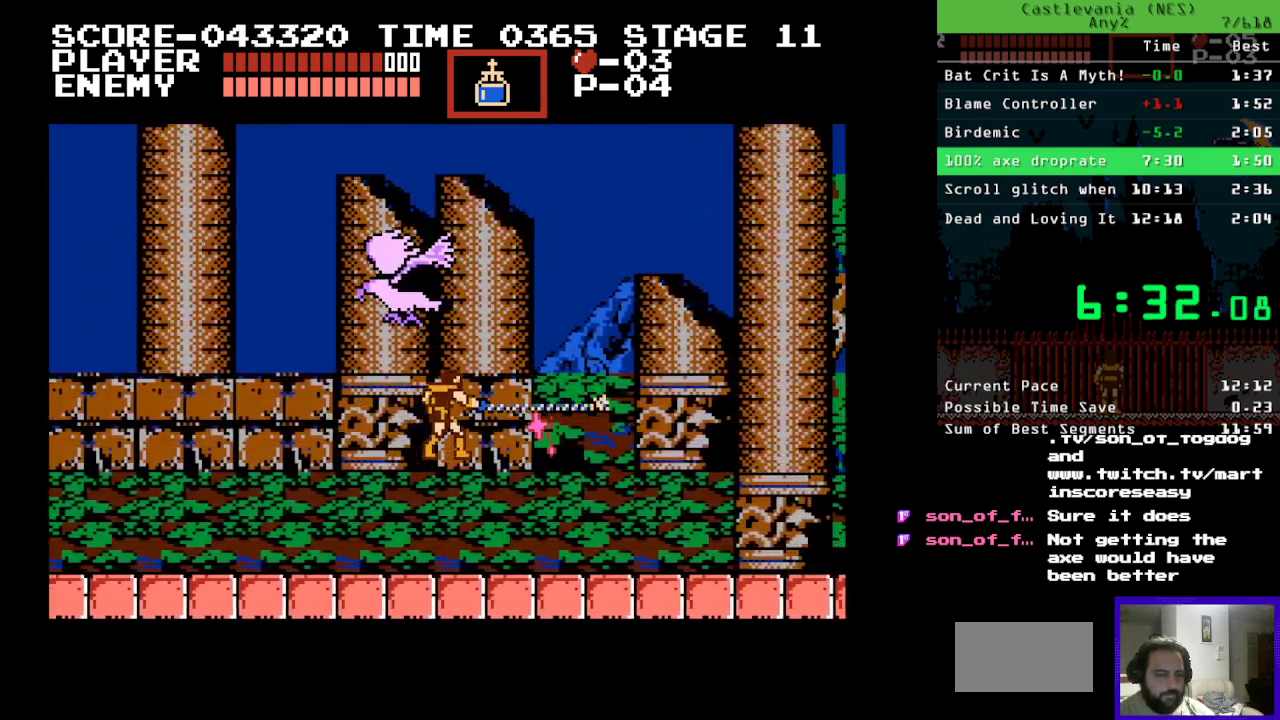
{"buttons": ["DPAD_RIGHT"], "events": []}
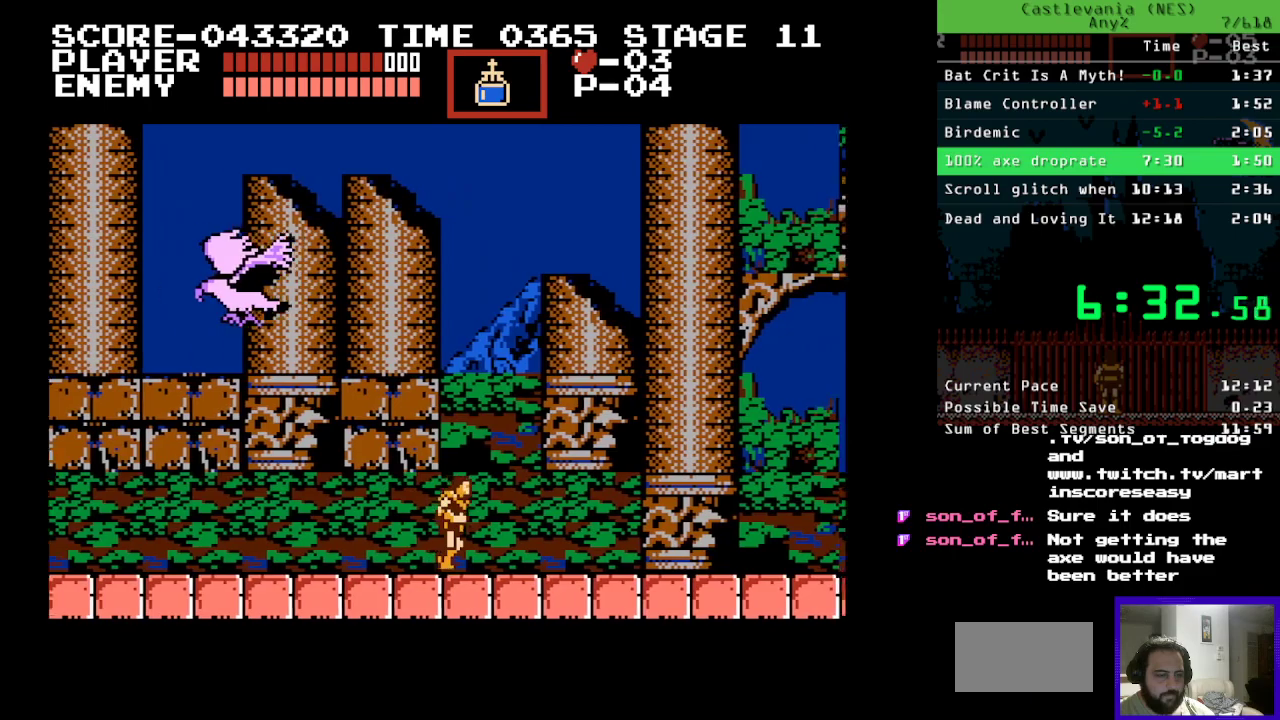
{"buttons": ["A", "DPAD_UP", "DPAD_RIGHT"], "events": [[333, "DPAD_UP", "down"], [367, "B", "down"], [483, "A", "down"], [500, "B", "up"]]}
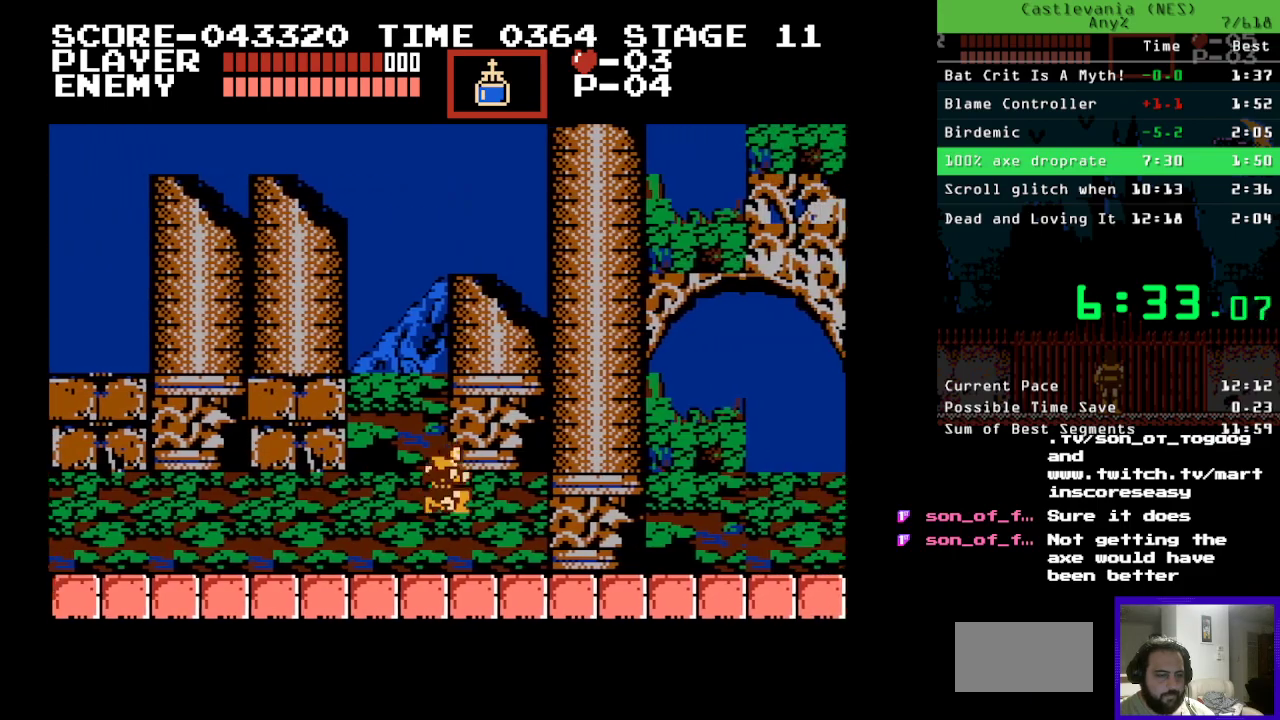
{"buttons": ["DPAD_RIGHT"], "events": [[100, "A", "up"], [100, "DPAD_UP", "up"]]}
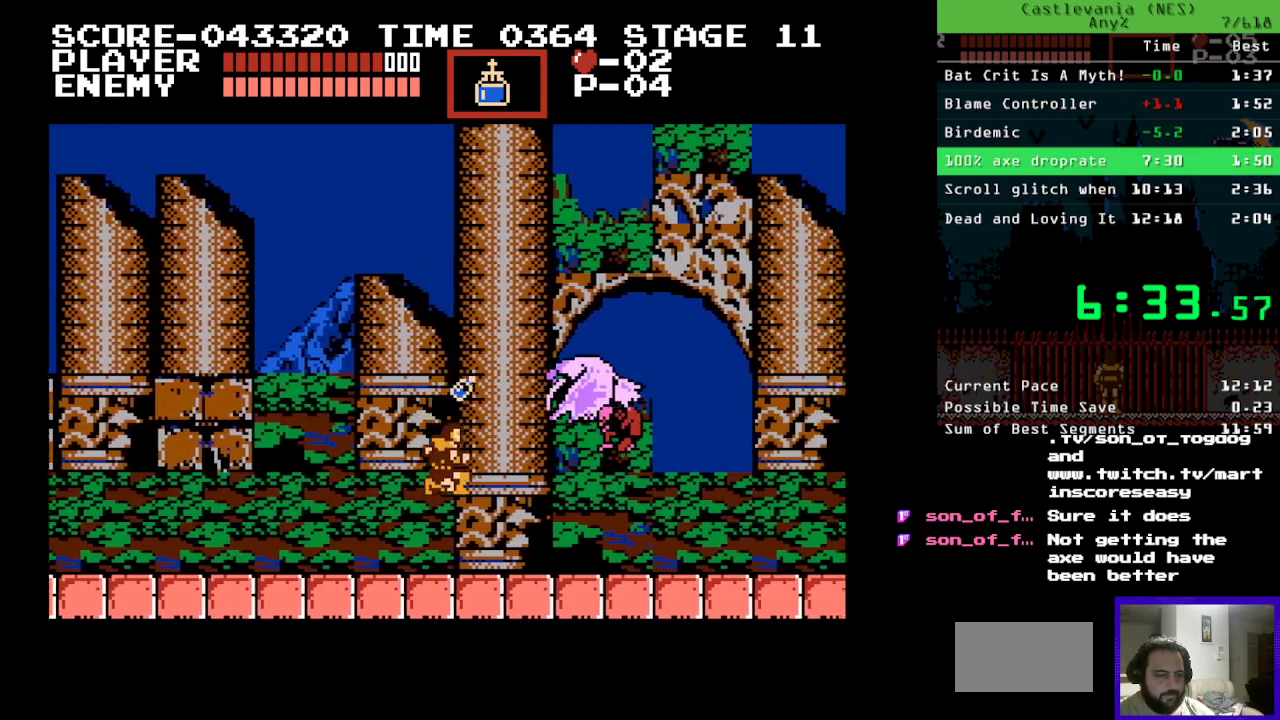
{"buttons": ["DPAD_RIGHT"], "events": [[200, "B", "down"], [333, "B", "up"], [350, "A", "down"], [500, "A", "up"]]}